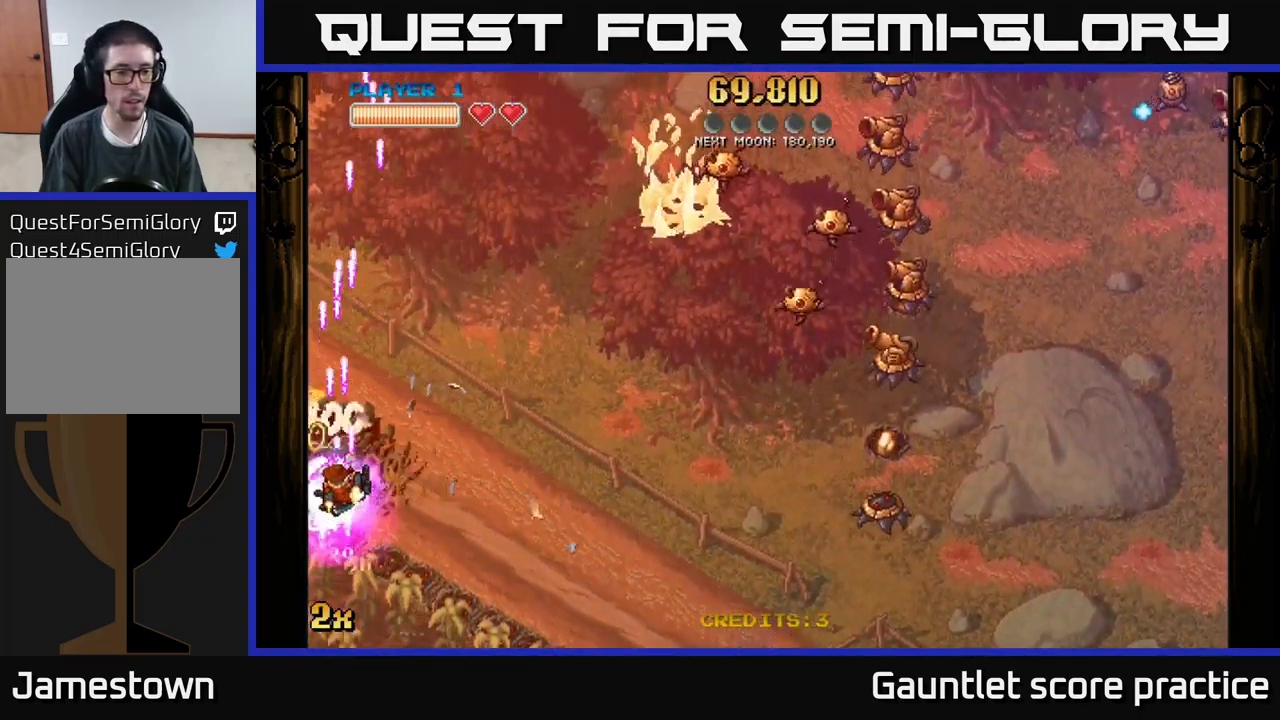
Gameplay with a controller (Xbox layout); each line is a JSON object with the inputs held at the frame after it. "events" lists button and stick changes between this image and that frame as [ms after this image, input, new state], when the widget could be followed in between. Not read: right_stick.
{"buttons": ["A"], "left_stick": "right", "events": [[50, "left_stick", "up-right"], [100, "X", "down"], [233, "X", "up"], [283, "left_stick", "right"]]}
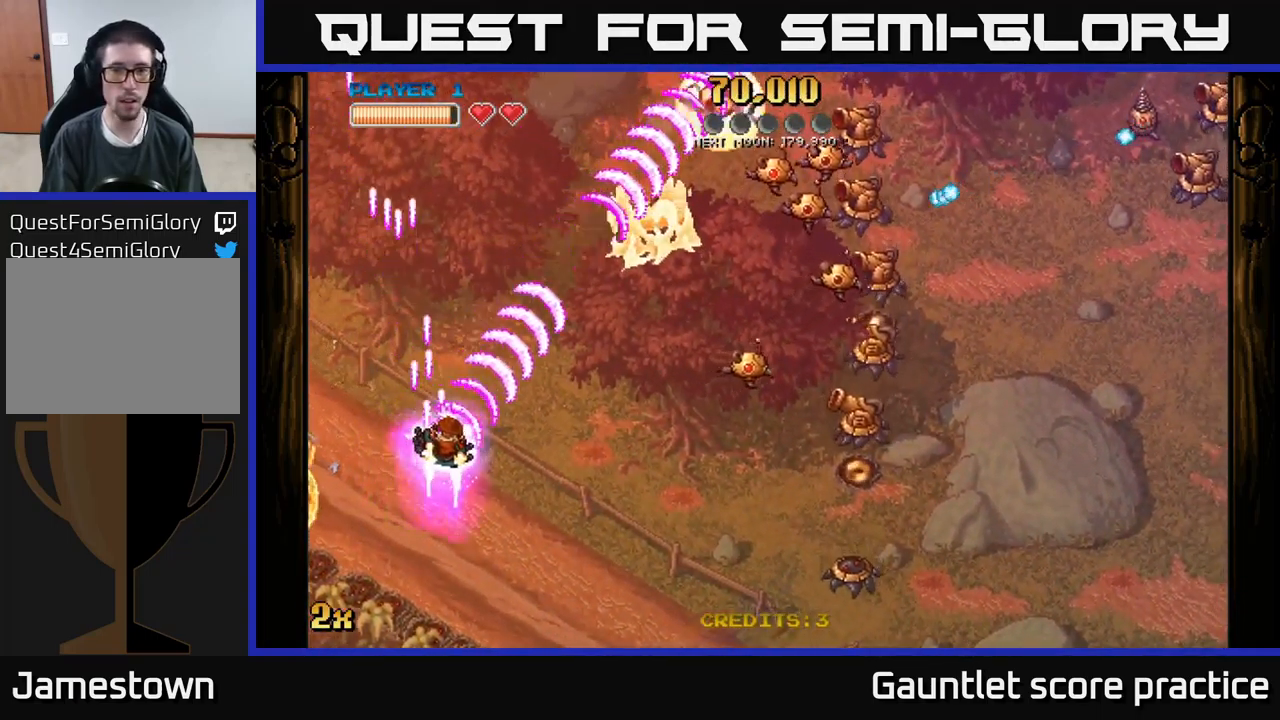
{"buttons": ["A"], "left_stick": "right", "events": []}
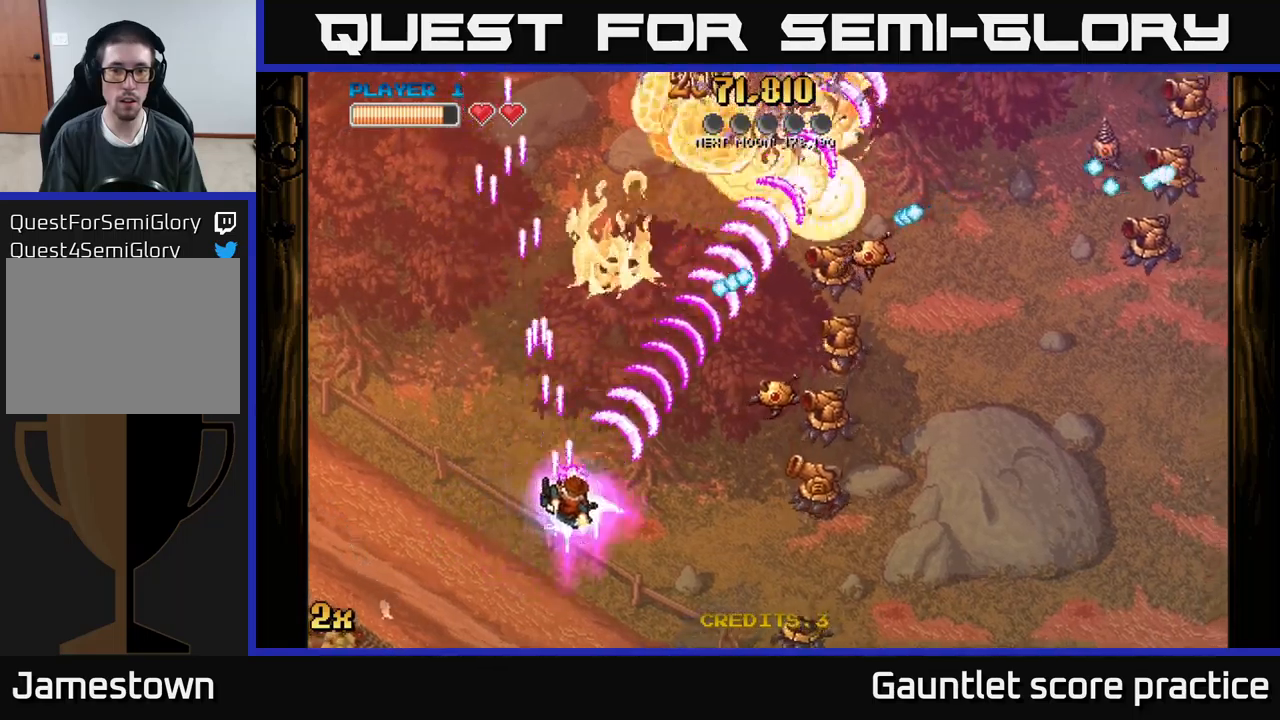
{"buttons": ["A"], "left_stick": "right", "events": []}
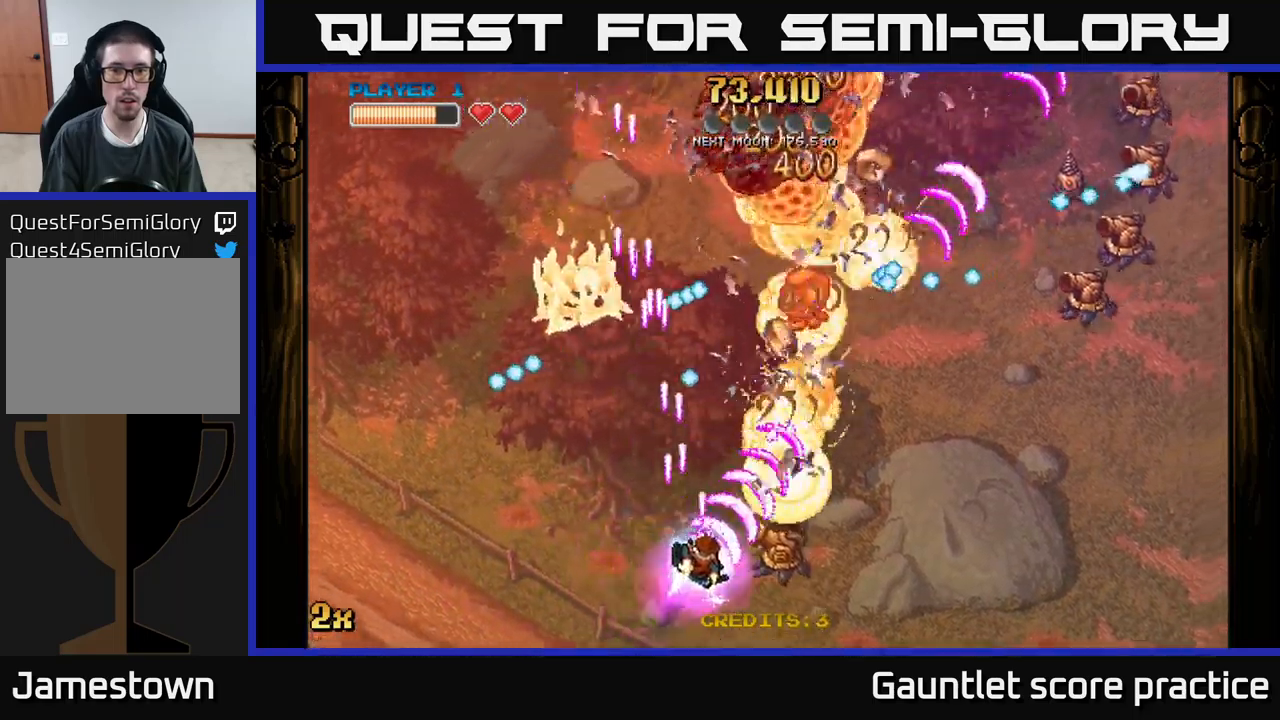
{"buttons": ["A"], "left_stick": "right", "events": []}
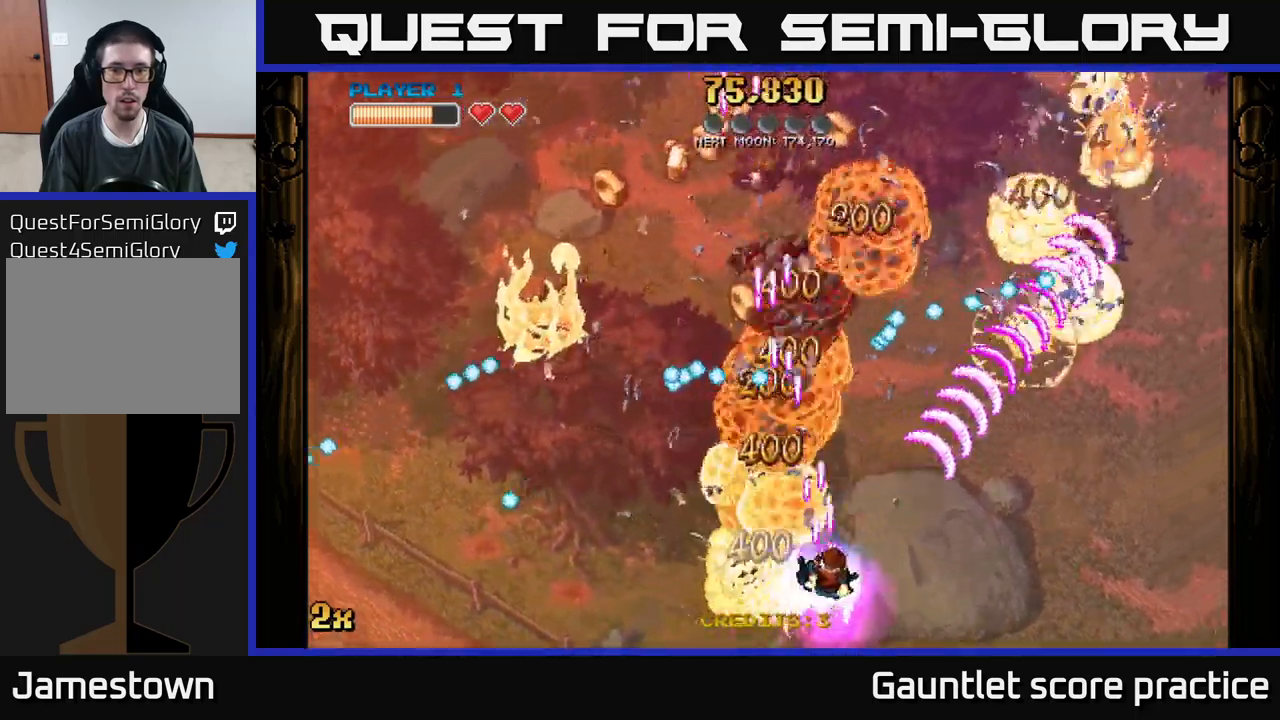
{"buttons": ["A"], "left_stick": "up-left", "events": [[17, "left_stick", "up-left"]]}
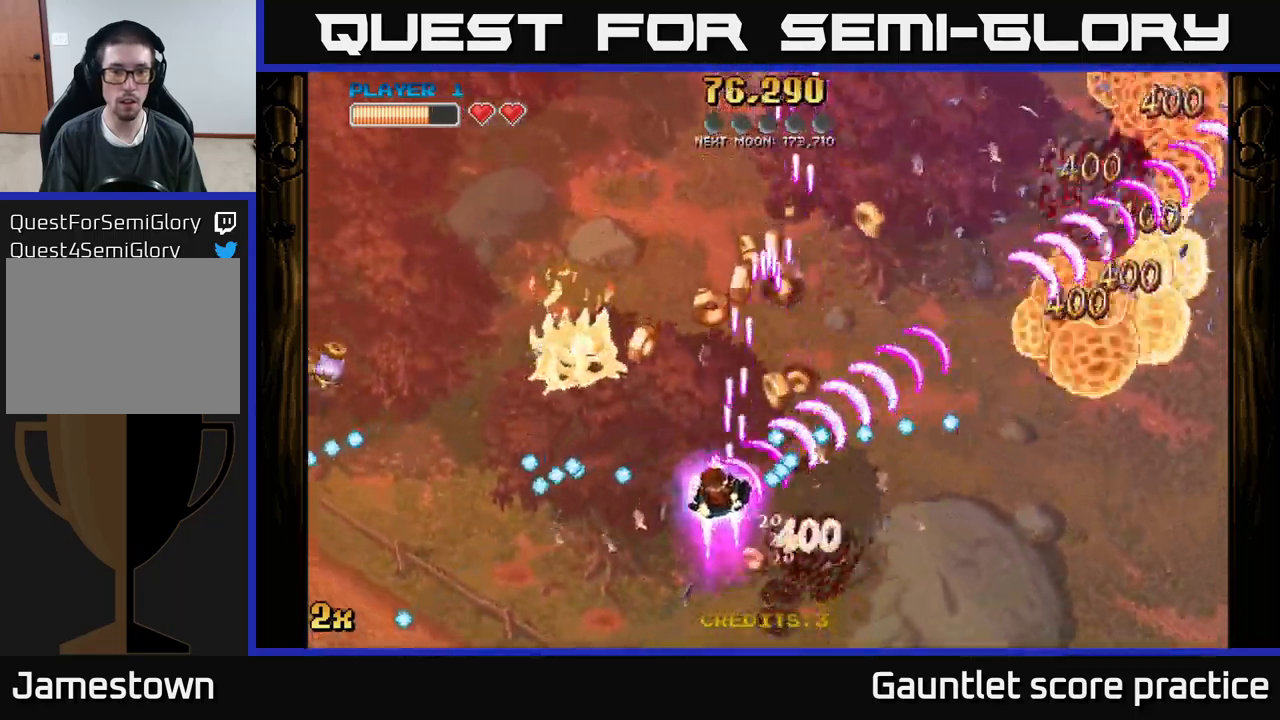
{"buttons": ["A"], "left_stick": "right", "events": [[217, "left_stick", "up-right"], [283, "left_stick", "right"]]}
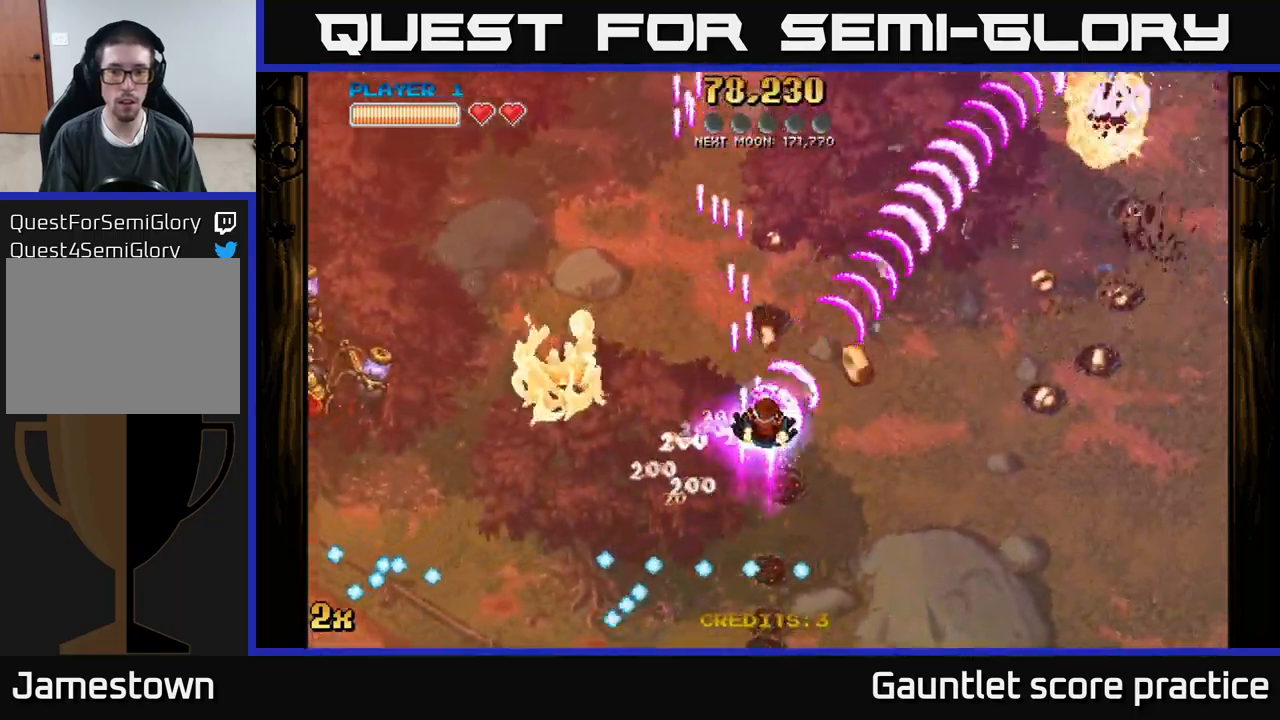
{"buttons": ["A"], "left_stick": "left", "events": [[67, "left_stick", "up-right"], [217, "left_stick", "up"], [450, "left_stick", "left"]]}
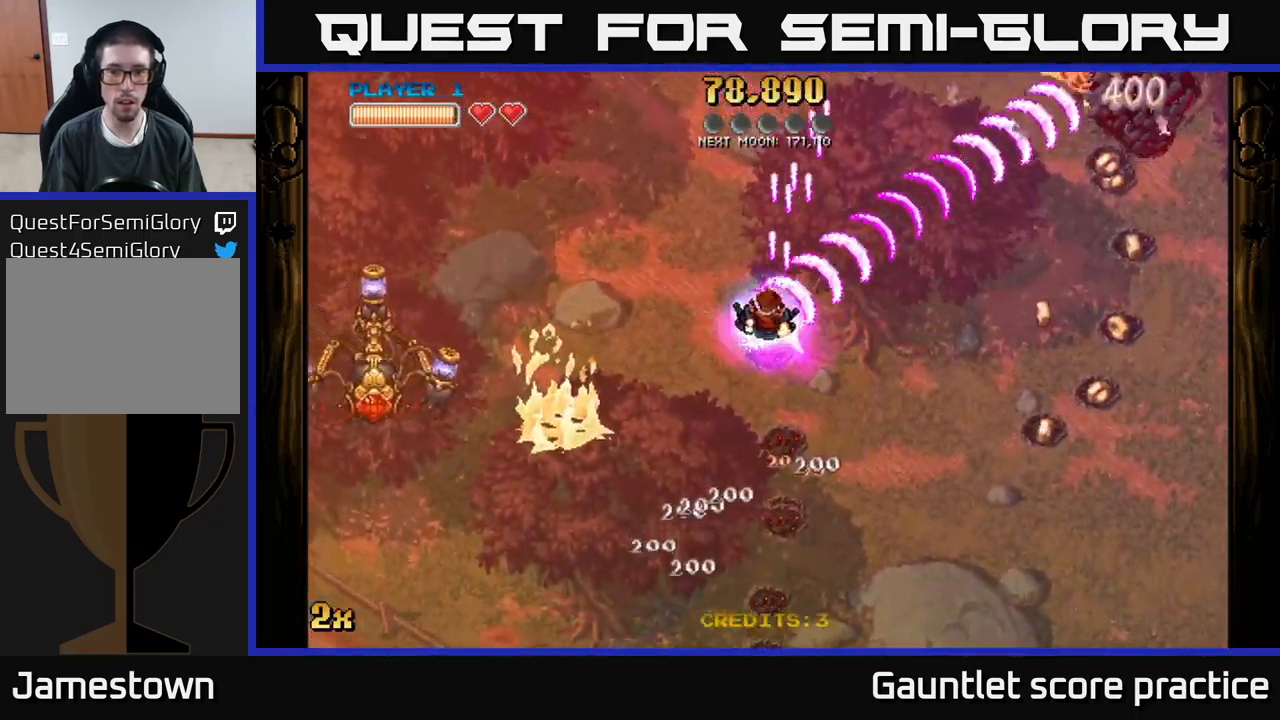
{"buttons": ["A", "X"], "left_stick": "up-left", "events": [[67, "X", "down"], [200, "X", "up"], [383, "X", "down"], [383, "left_stick", "up-left"]]}
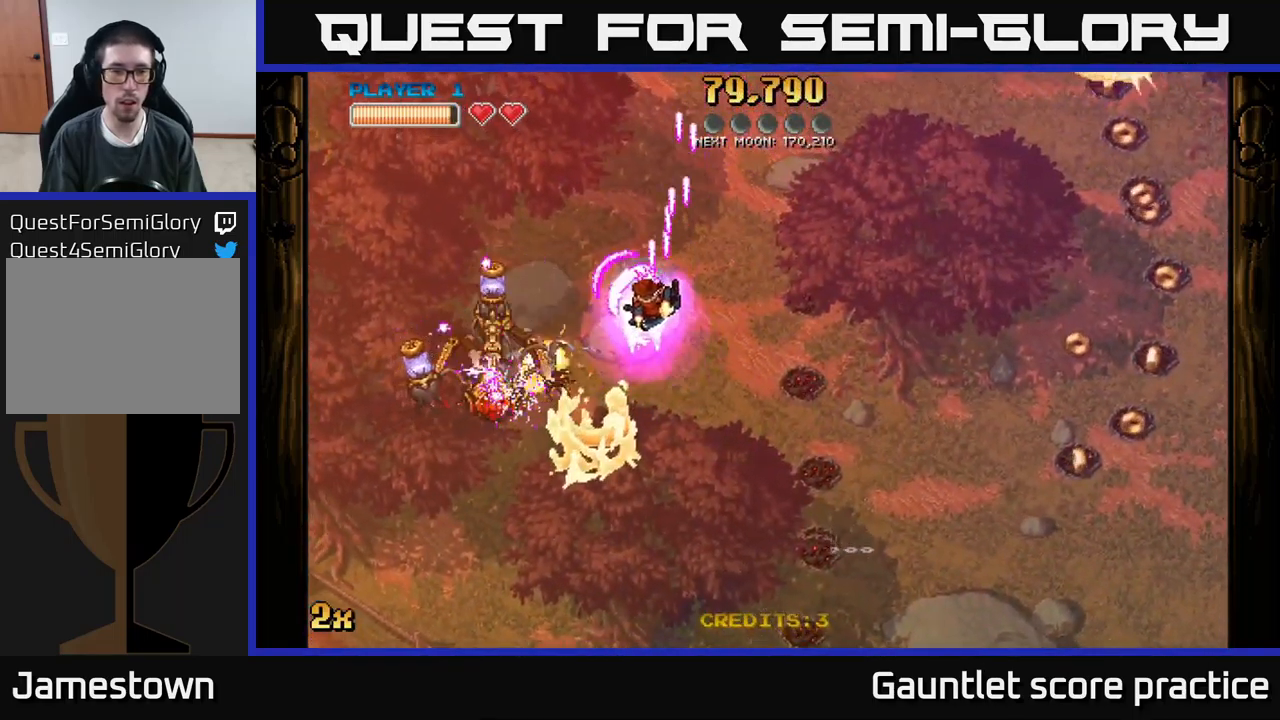
{"buttons": ["A", "X"], "left_stick": "up-right", "events": [[17, "X", "up"], [100, "left_stick", "down"], [217, "left_stick", "down-right"], [433, "X", "down"], [450, "left_stick", "up-right"]]}
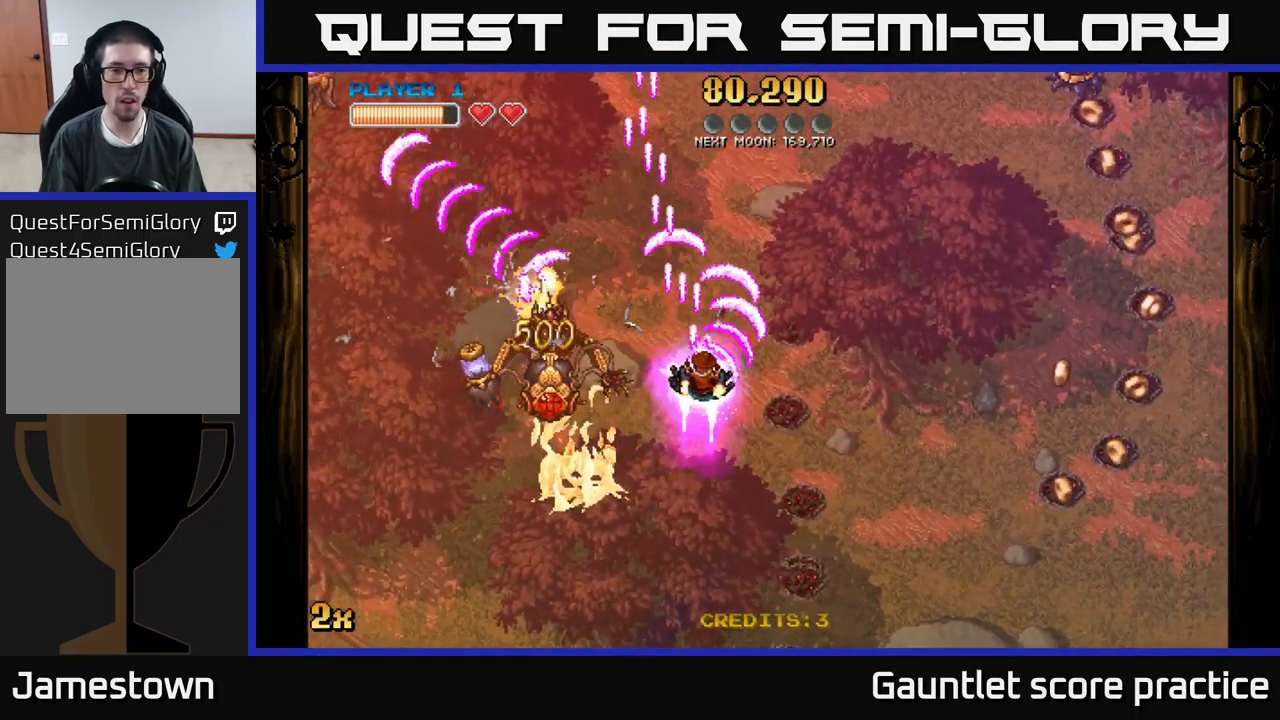
{"buttons": ["A"], "left_stick": "down", "events": [[117, "X", "up"], [250, "left_stick", "down"]]}
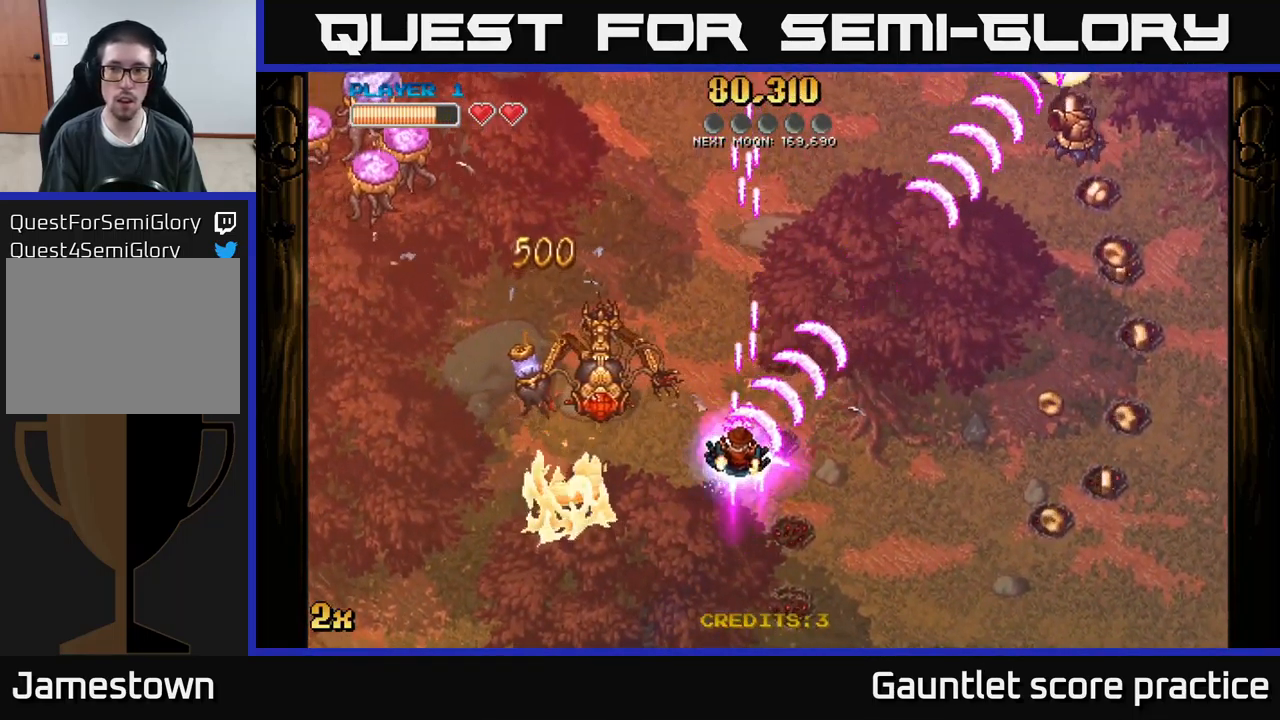
{"buttons": ["A", "X"], "left_stick": "up-left", "events": [[217, "left_stick", "down-left"], [450, "left_stick", "up-left"], [467, "X", "down"]]}
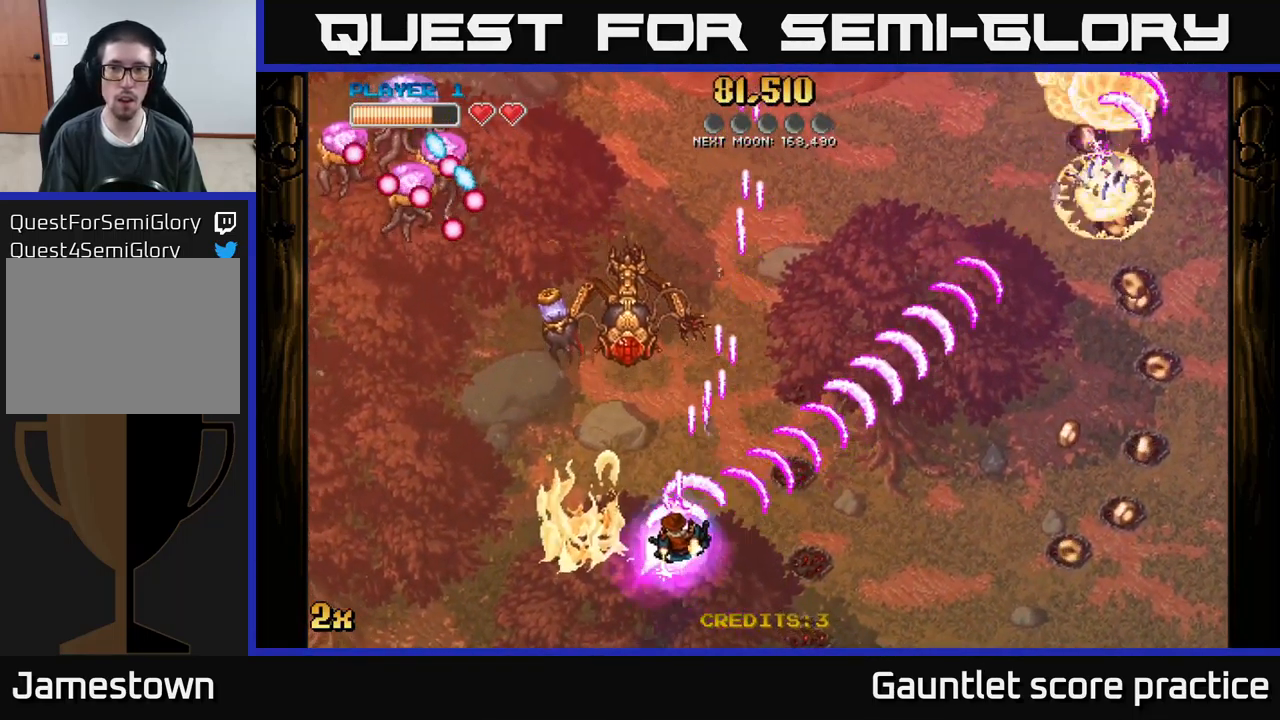
{"buttons": ["A"], "left_stick": "down-left", "events": [[117, "X", "up"], [434, "left_stick", "down-left"]]}
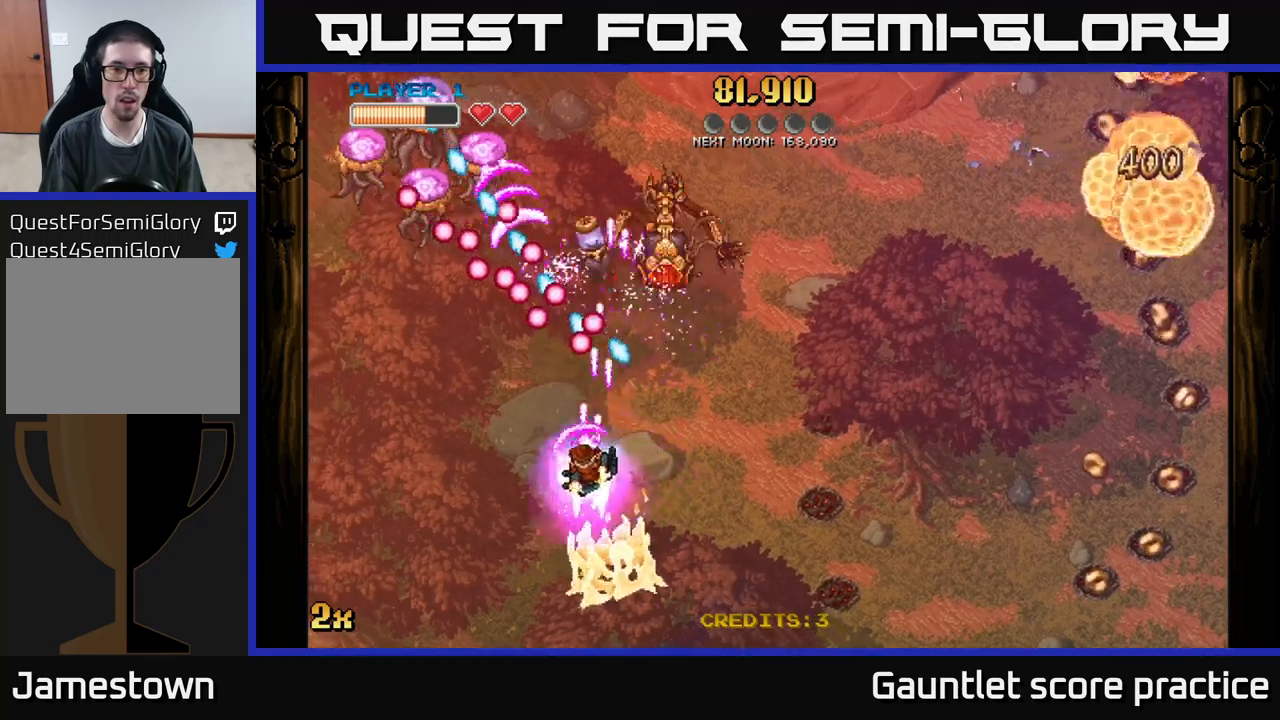
{"buttons": ["A"], "left_stick": "up", "events": [[317, "left_stick", "up-left"], [450, "left_stick", "up"]]}
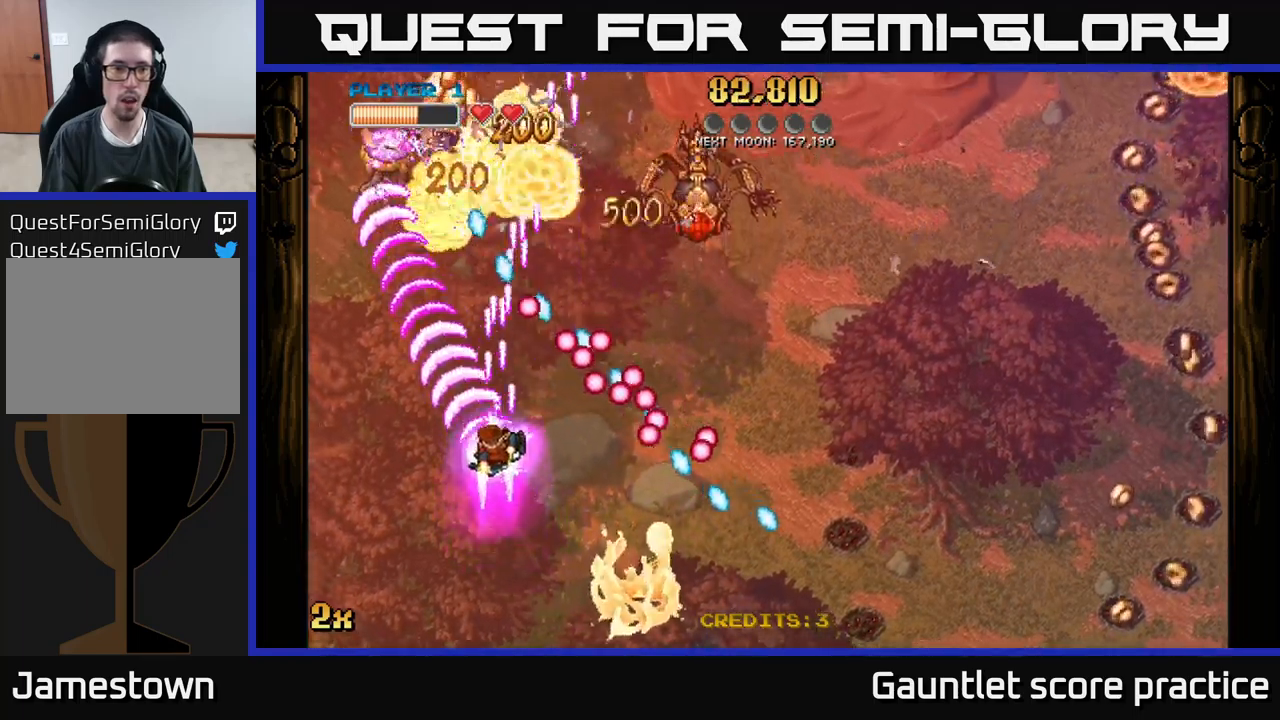
{"buttons": ["A"], "left_stick": "down", "events": [[134, "left_stick", "left"], [217, "left_stick", "up"], [234, "X", "down"], [317, "X", "up"], [350, "left_stick", "center"], [400, "left_stick", "down"]]}
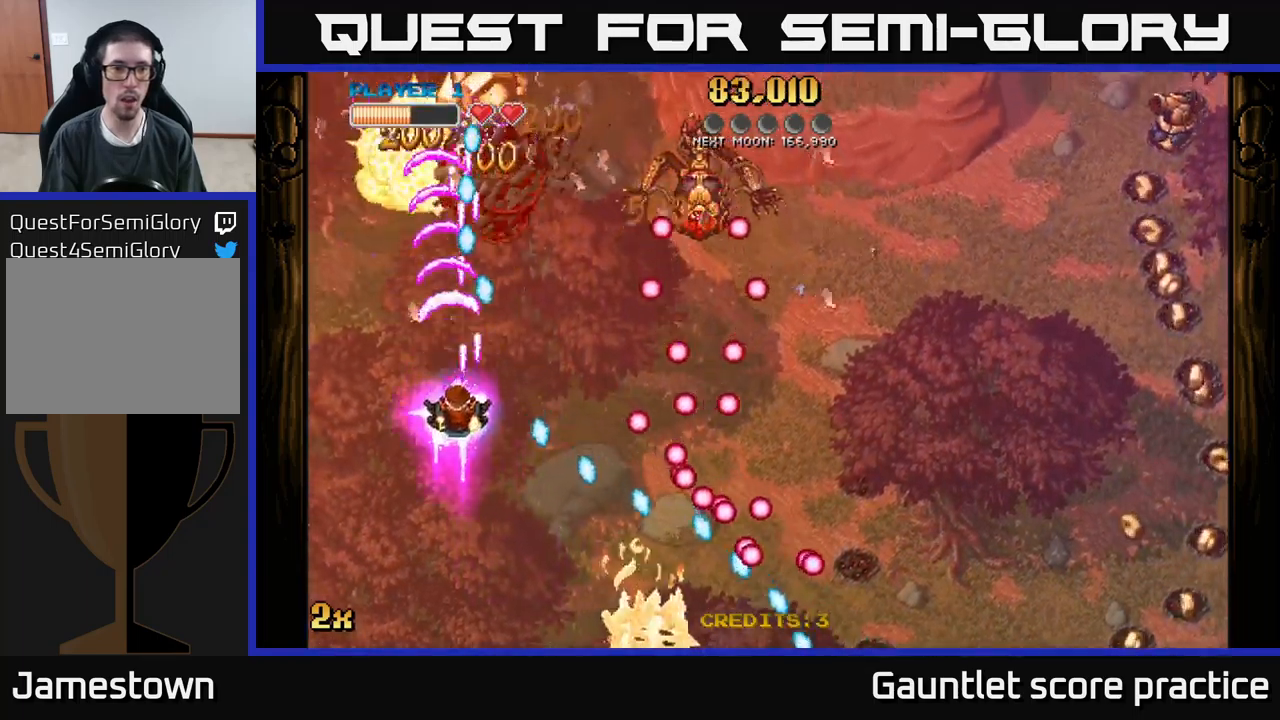
{"buttons": ["A"], "left_stick": "up-left", "events": [[250, "left_stick", "center"], [400, "left_stick", "up-left"]]}
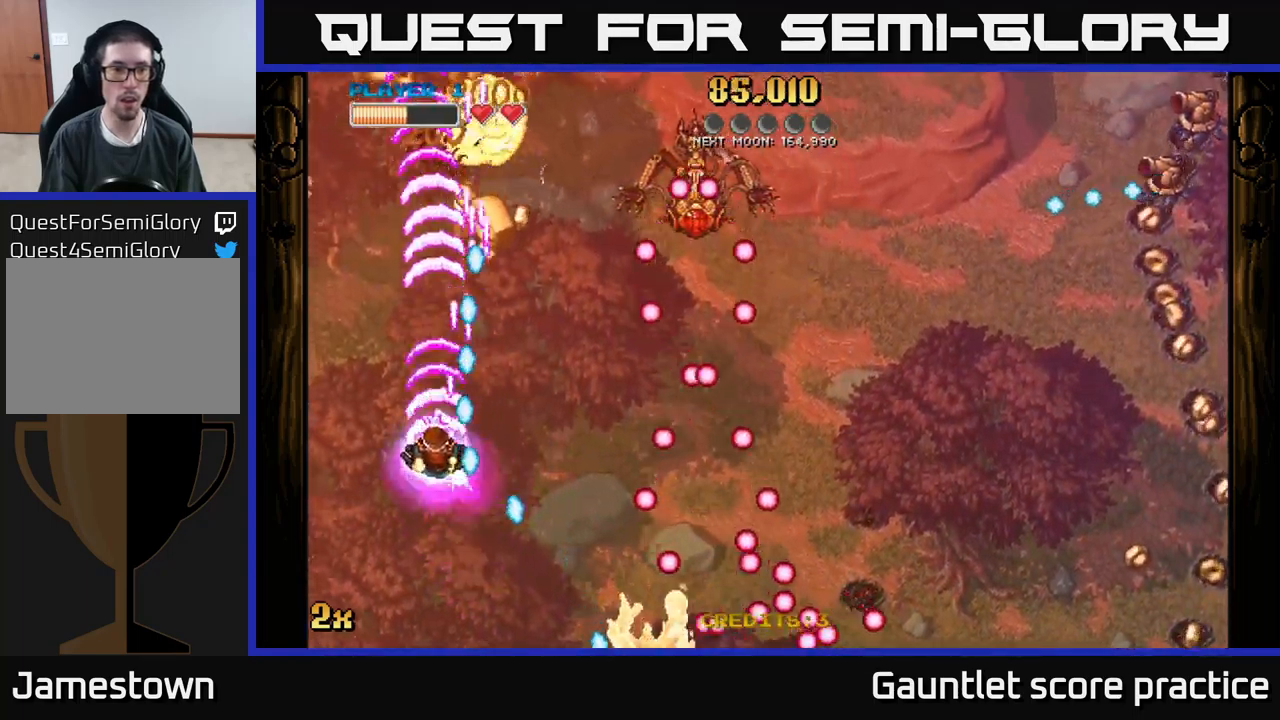
{"buttons": ["A"], "left_stick": "up", "events": [[334, "left_stick", "right"], [350, "X", "down"], [434, "X", "up"], [467, "left_stick", "up"]]}
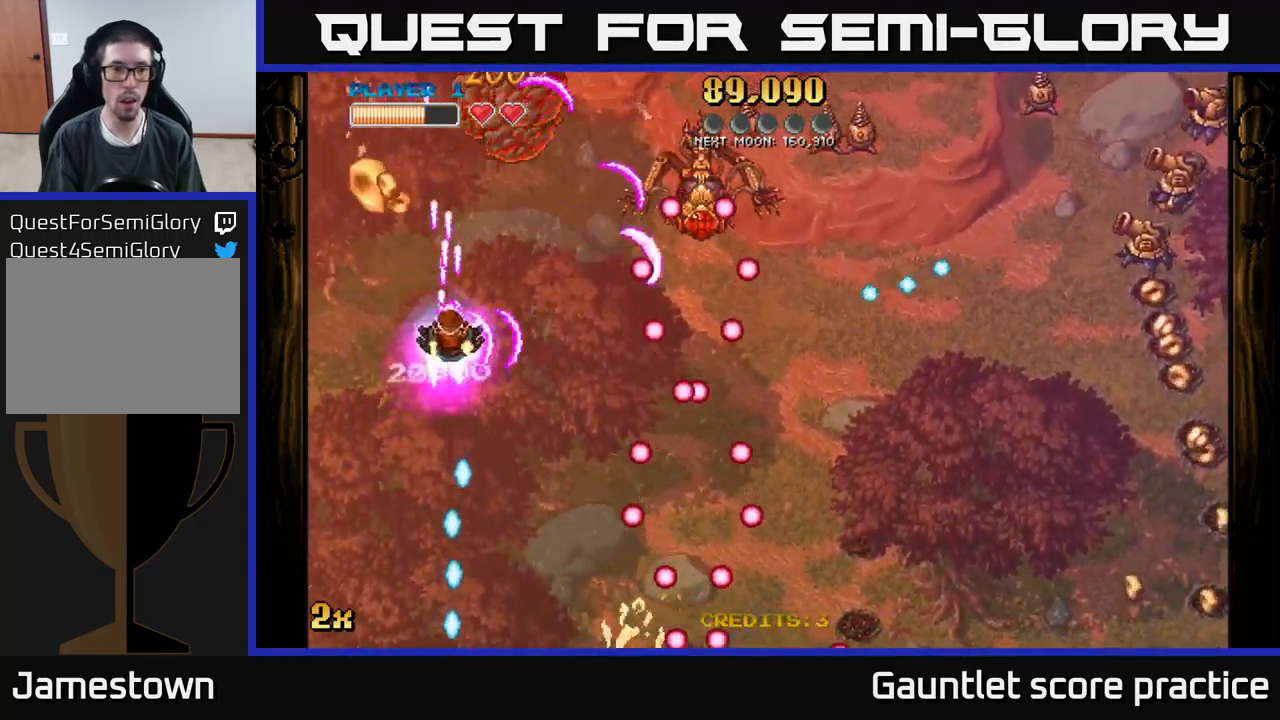
{"buttons": ["A"], "left_stick": "right", "events": [[234, "left_stick", "up-right"], [417, "left_stick", "right"]]}
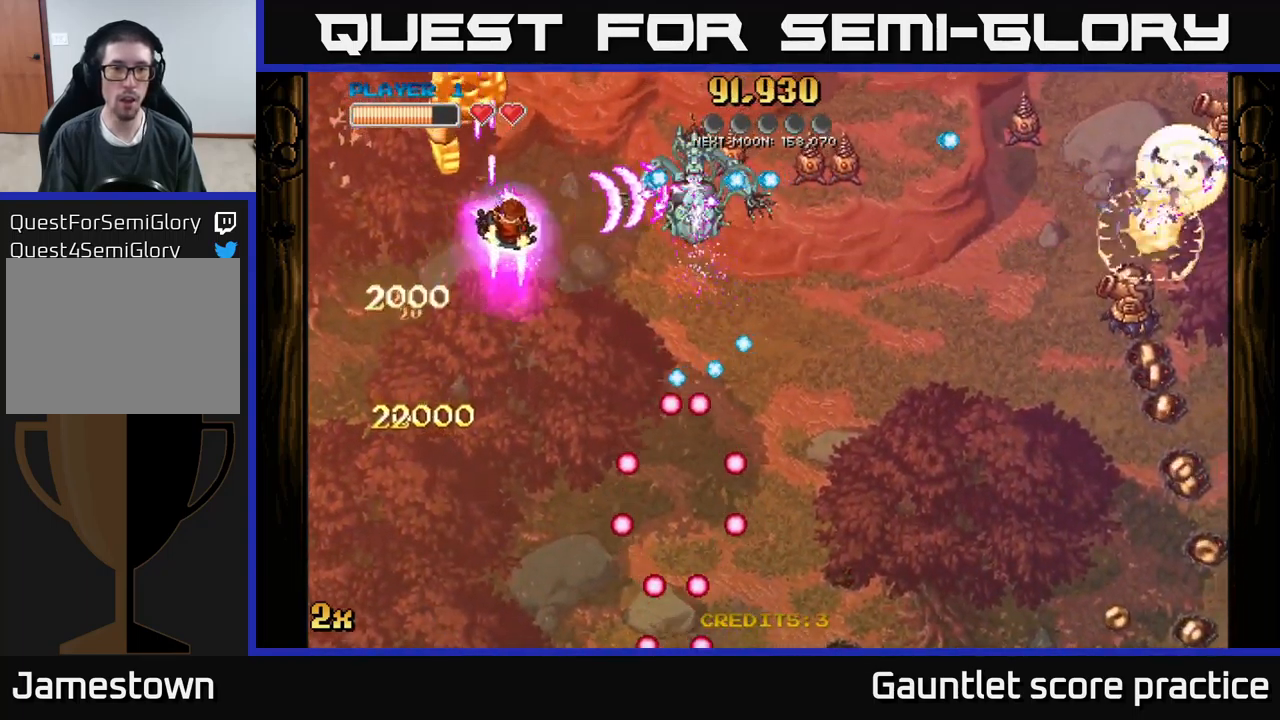
{"buttons": ["A"], "left_stick": "up-left", "events": [[50, "left_stick", "center"], [100, "left_stick", "up-left"], [334, "left_stick", "up-right"], [484, "left_stick", "up-left"]]}
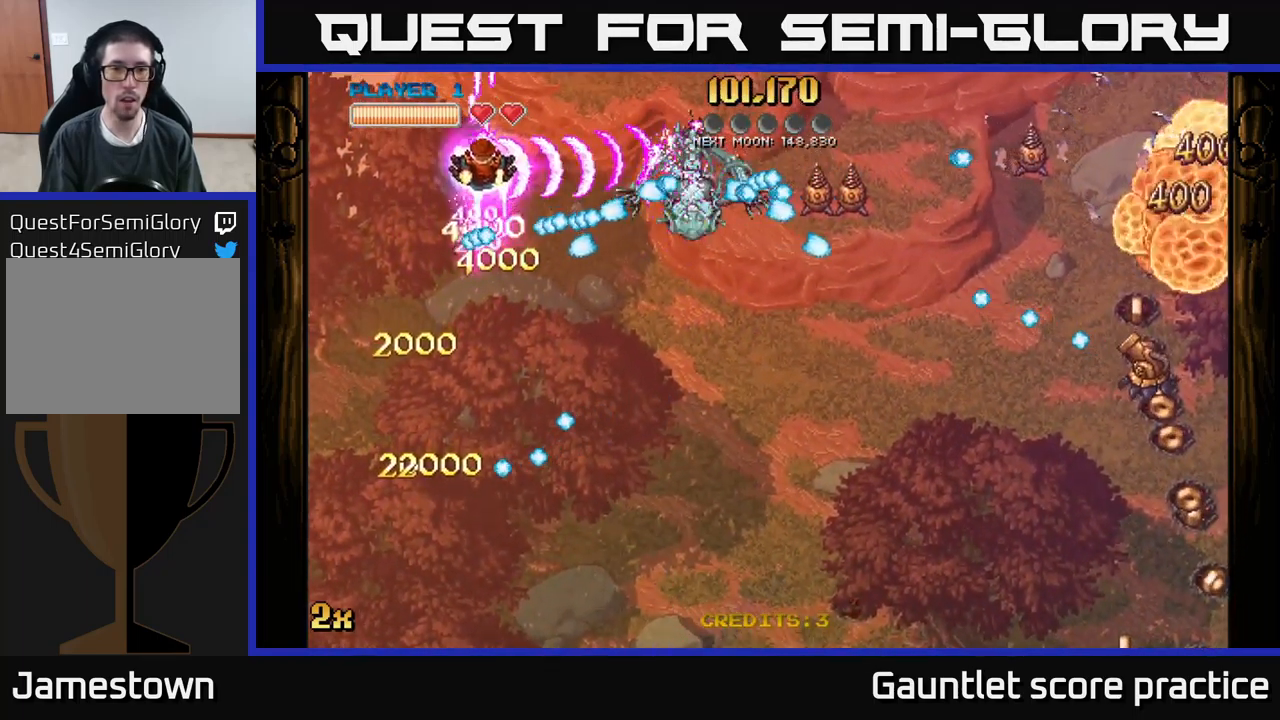
{"buttons": ["A"], "left_stick": "right", "events": [[134, "left_stick", "up-right"], [267, "left_stick", "right"], [300, "X", "down"], [400, "X", "up"]]}
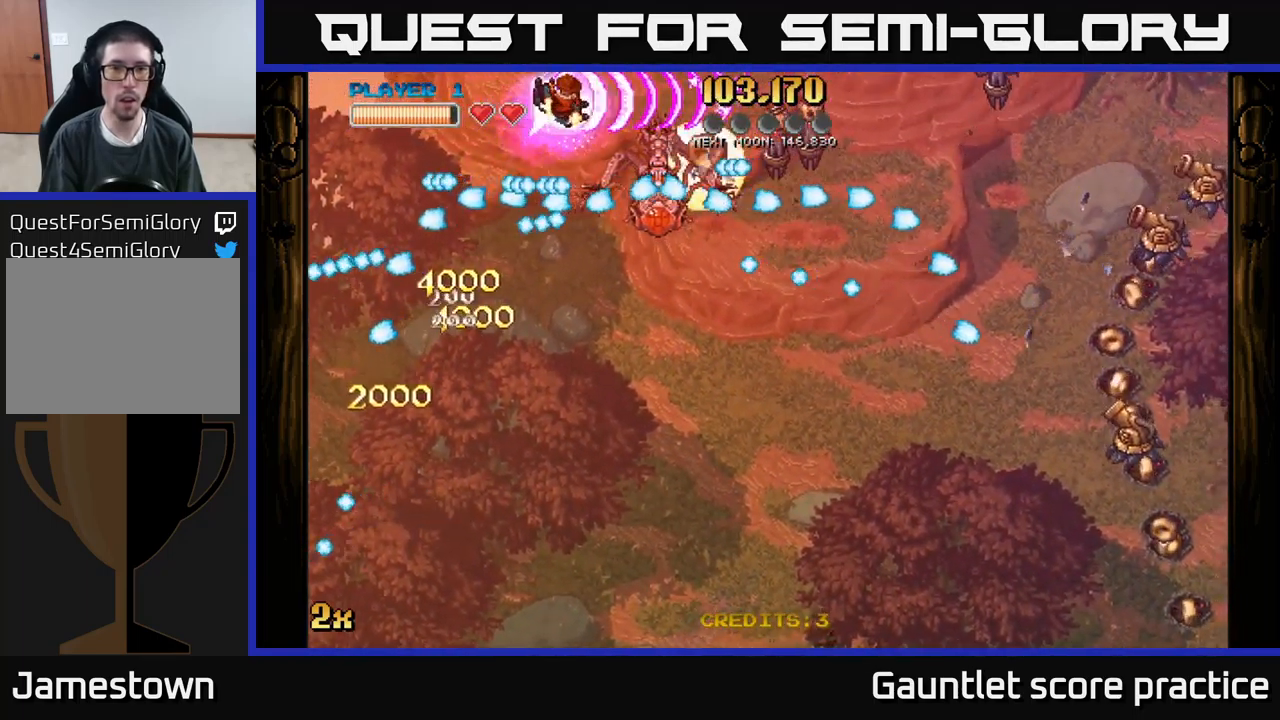
{"buttons": ["A"], "left_stick": "down-left", "events": [[34, "left_stick", "center"], [150, "left_stick", "left"], [284, "left_stick", "down-left"]]}
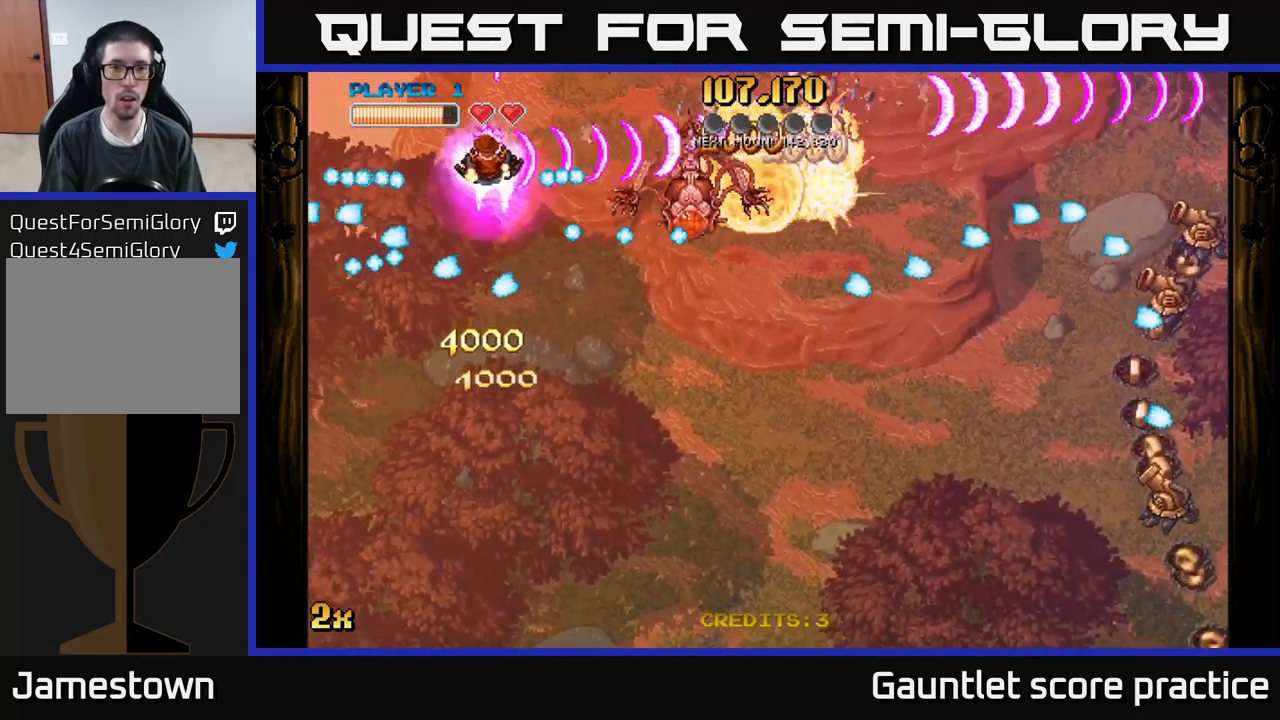
{"buttons": ["A"], "left_stick": "right", "events": [[34, "left_stick", "left"], [234, "left_stick", "up"], [284, "left_stick", "right"]]}
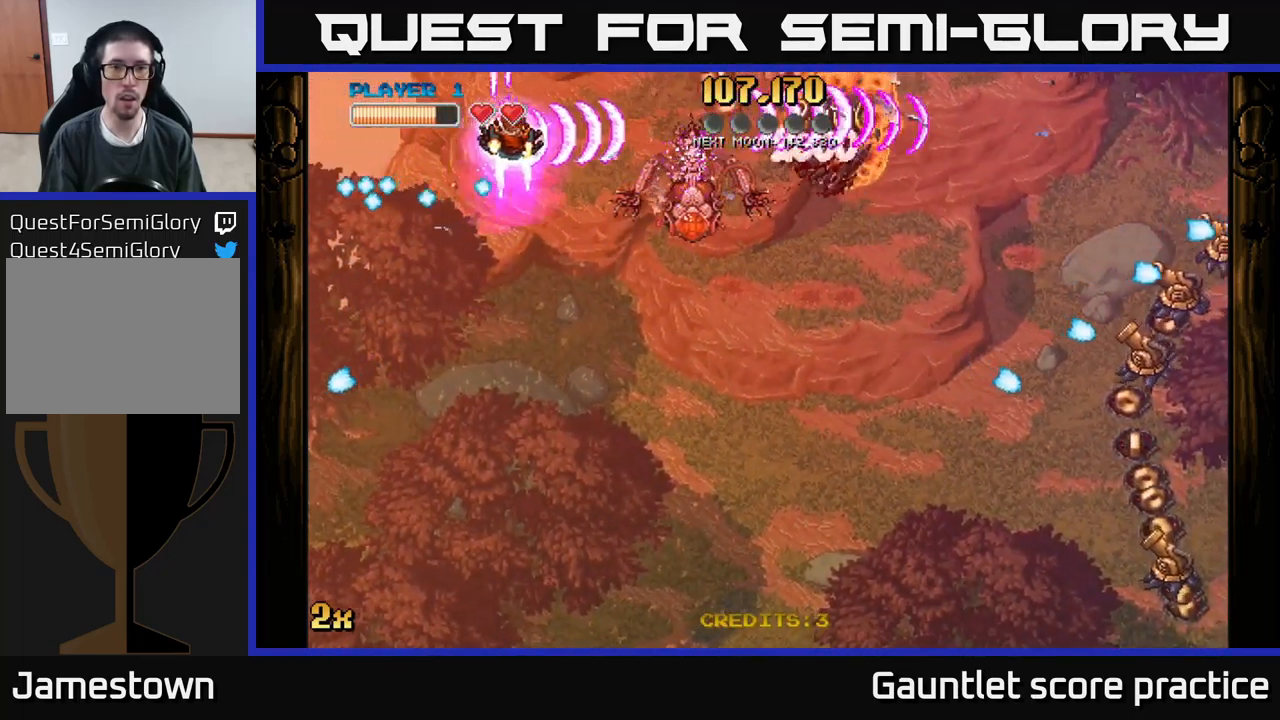
{"buttons": ["A"], "left_stick": "down-right", "events": [[84, "left_stick", "down"], [416, "left_stick", "down-right"]]}
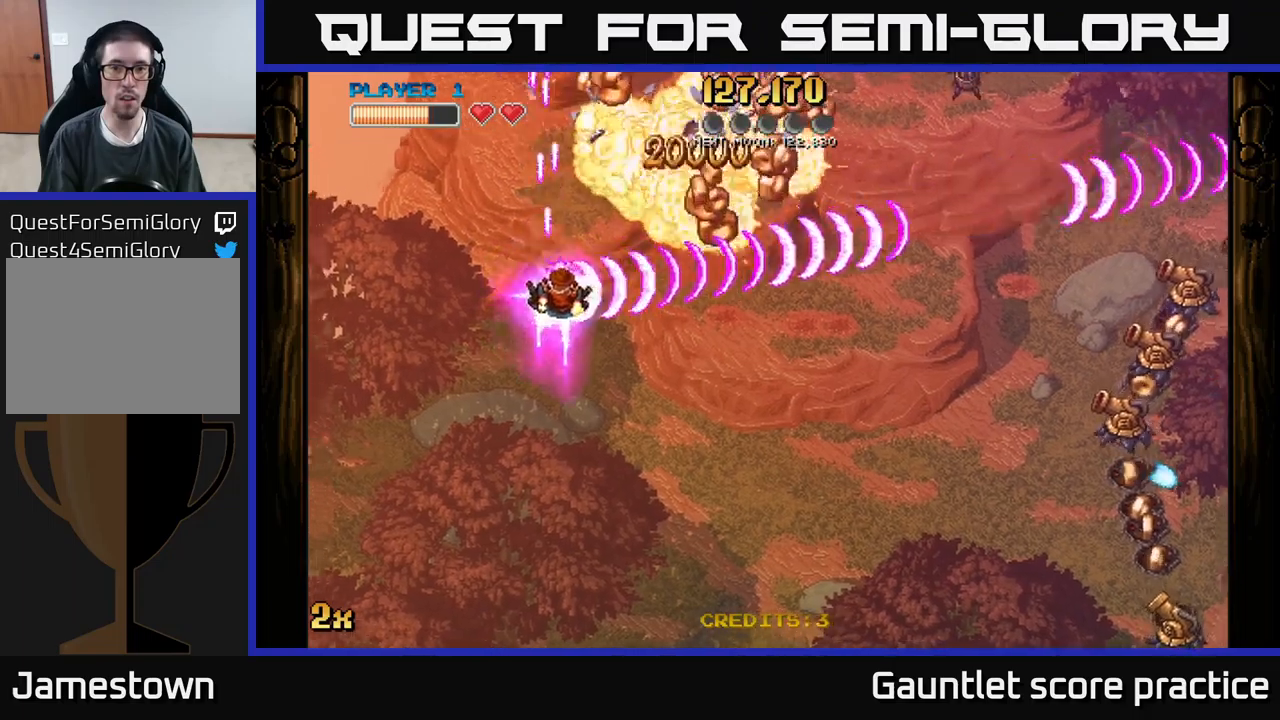
{"buttons": ["A"], "left_stick": "down-right", "events": []}
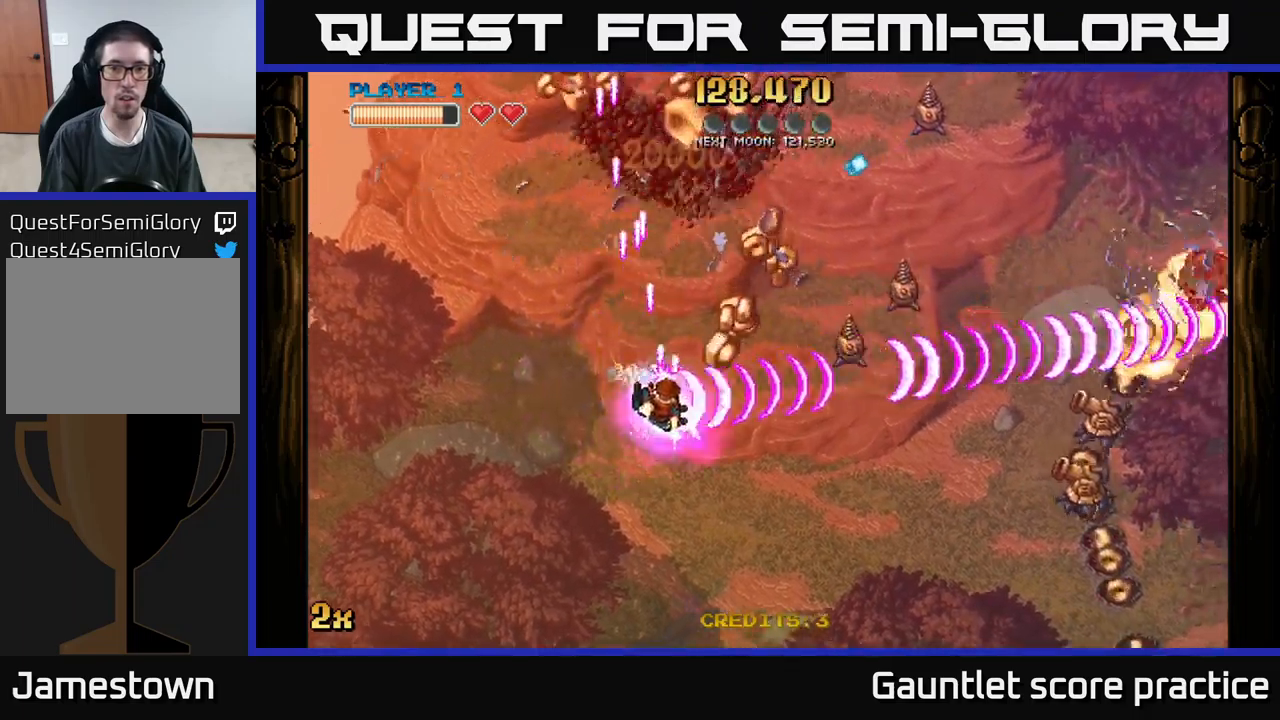
{"buttons": ["A"], "left_stick": "down-right", "events": []}
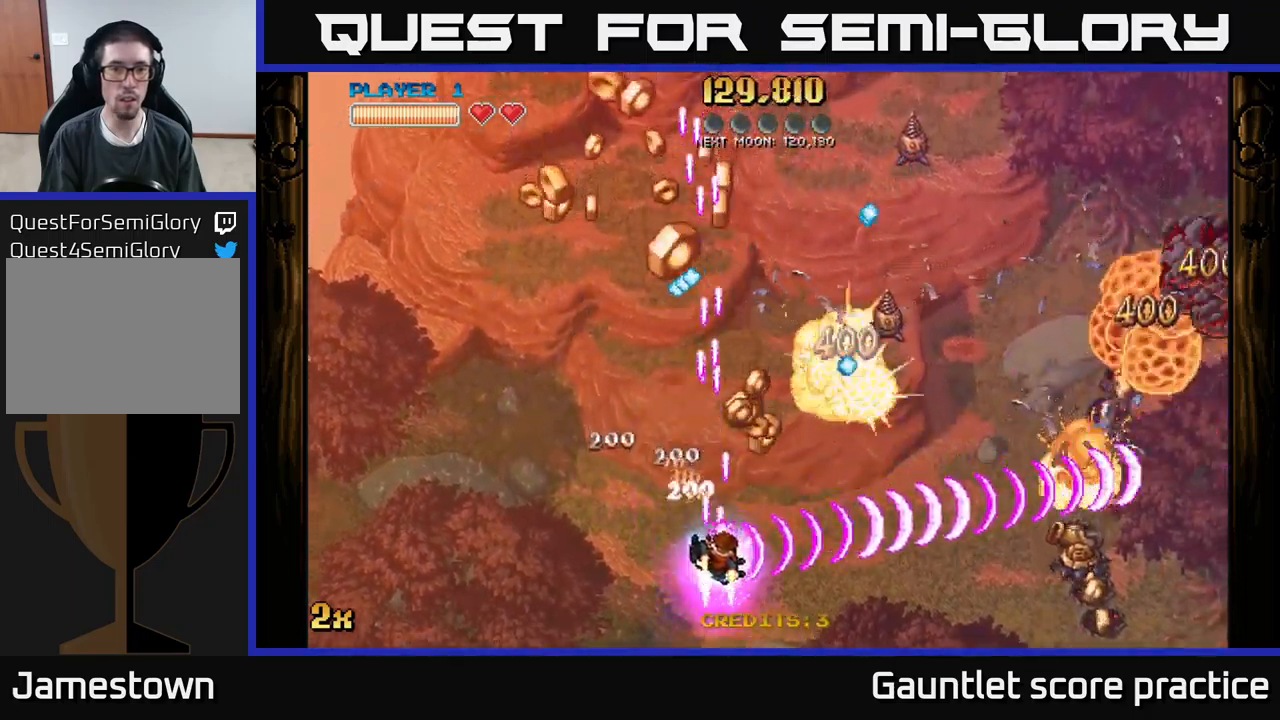
{"buttons": ["A"], "left_stick": "up", "events": [[183, "left_stick", "up-right"], [366, "left_stick", "down-right"], [450, "left_stick", "center"], [500, "left_stick", "up"]]}
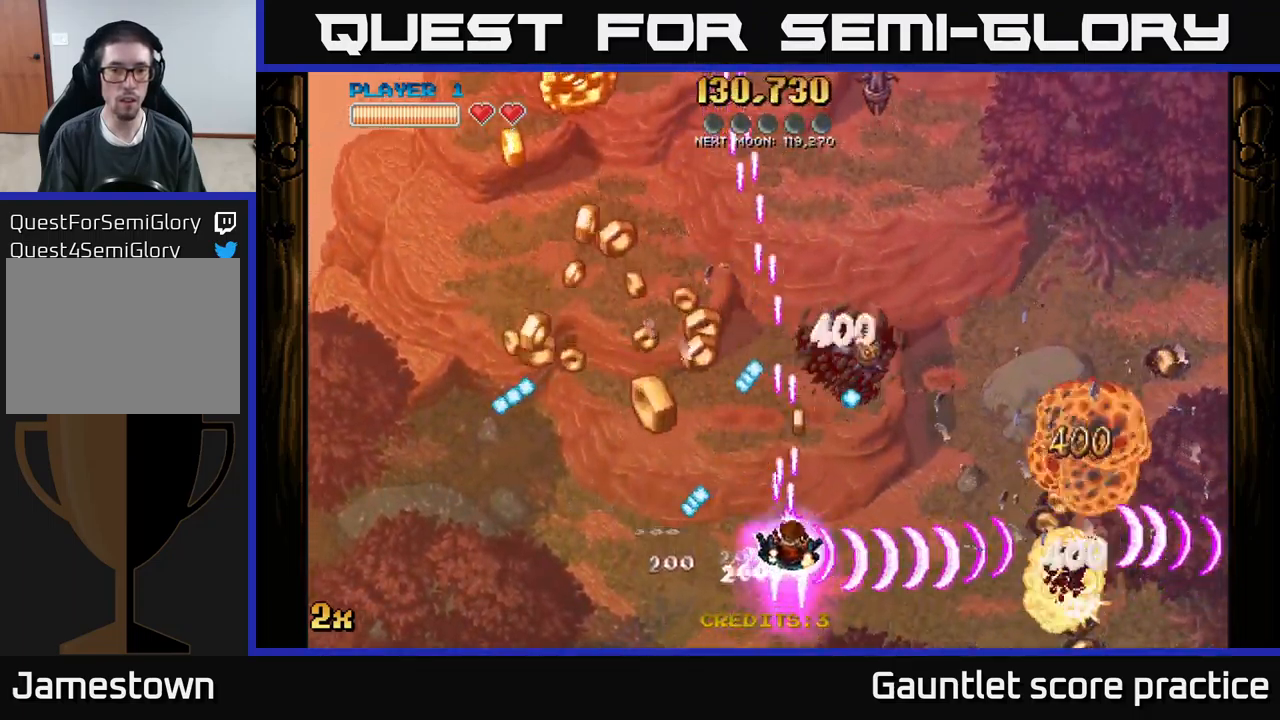
{"buttons": ["A"], "left_stick": "left", "events": [[66, "X", "down"], [133, "X", "up"], [200, "left_stick", "down-left"], [350, "left_stick", "center"], [400, "left_stick", "up"], [500, "left_stick", "left"]]}
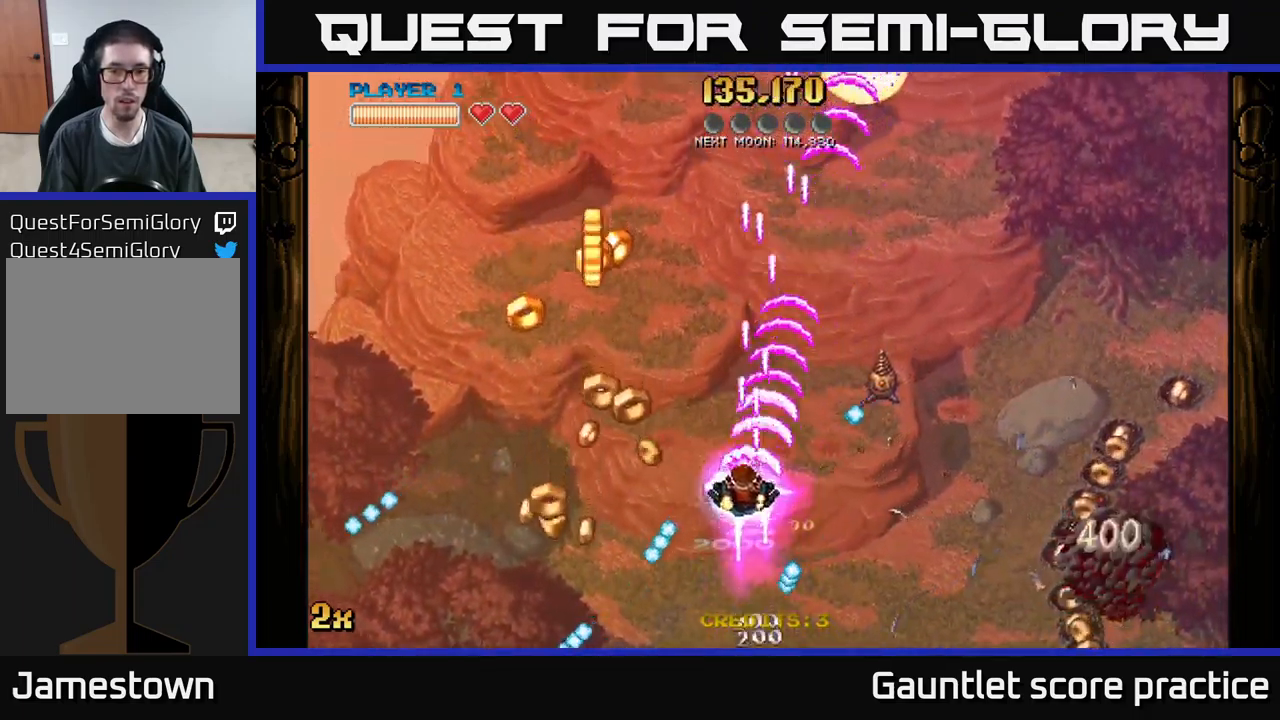
{"buttons": ["A", "X"], "left_stick": "up-right", "events": [[16, "left_stick", "down-left"], [400, "left_stick", "up-left"], [450, "X", "down"], [483, "left_stick", "up-right"]]}
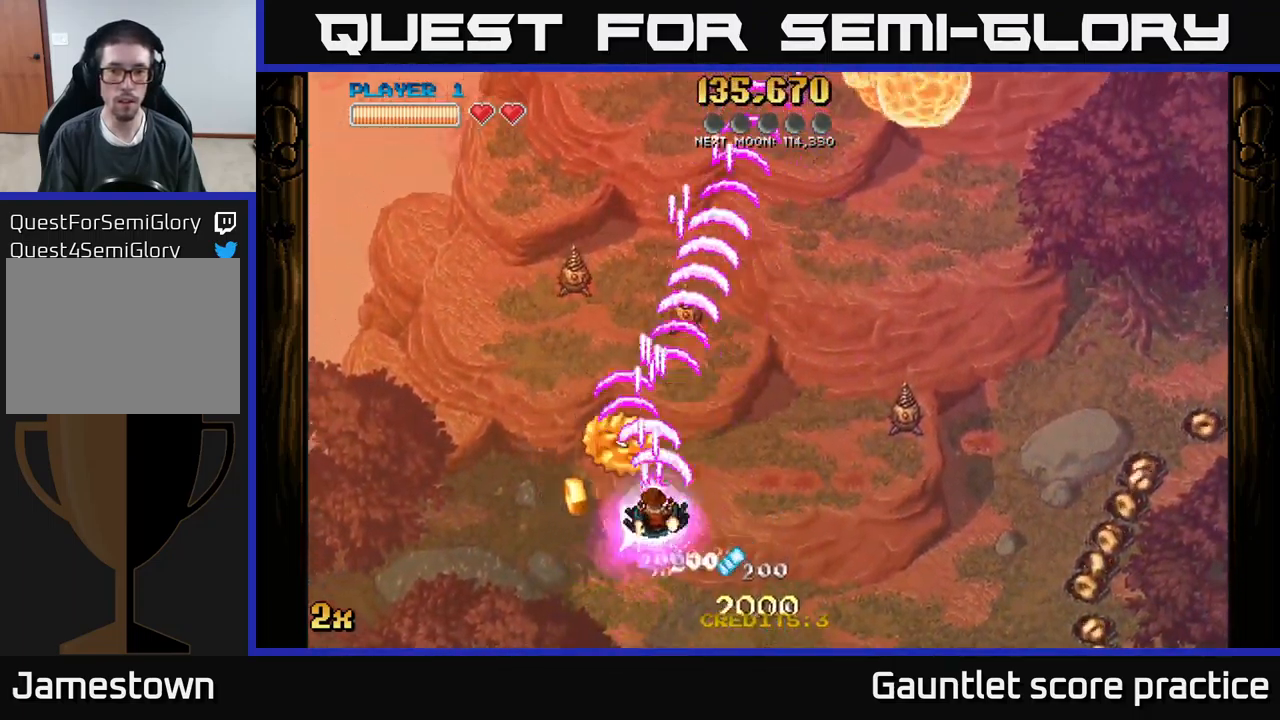
{"buttons": [], "left_stick": "down-right", "events": [[83, "X", "up"], [150, "left_stick", "right"], [316, "left_stick", "down-right"], [500, "A", "up"]]}
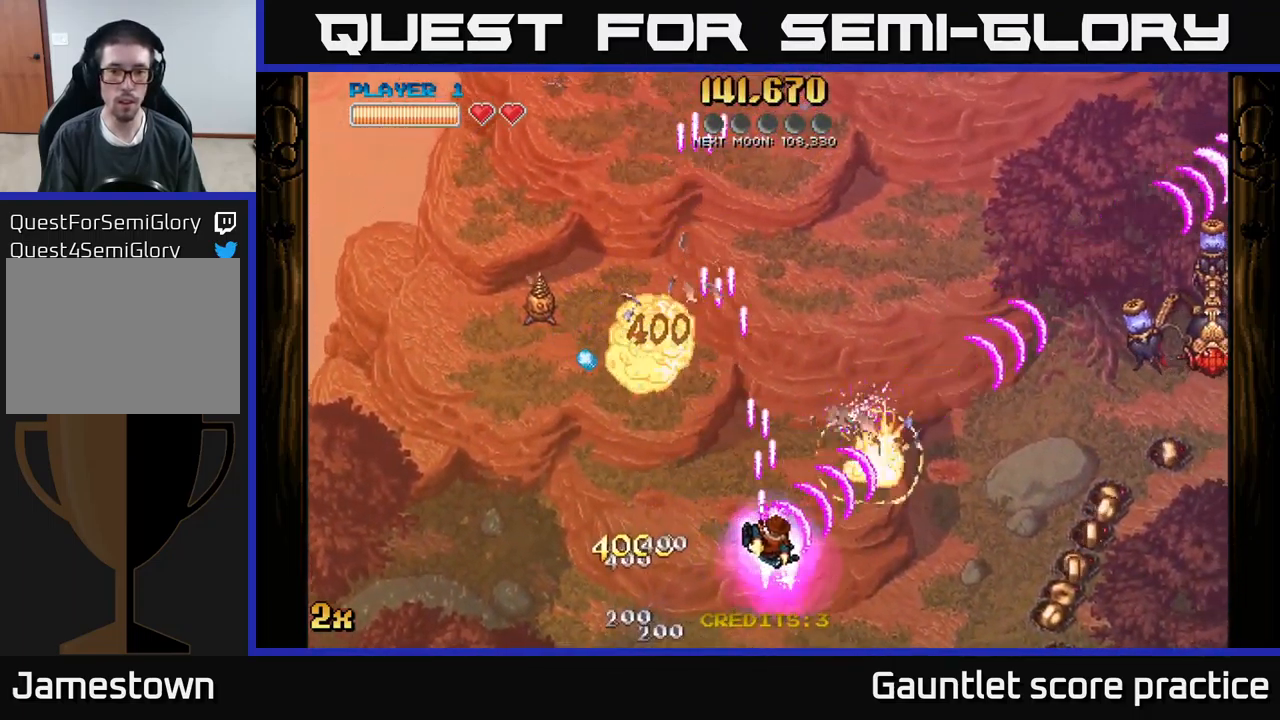
{"buttons": [], "left_stick": "right", "events": [[183, "left_stick", "right"]]}
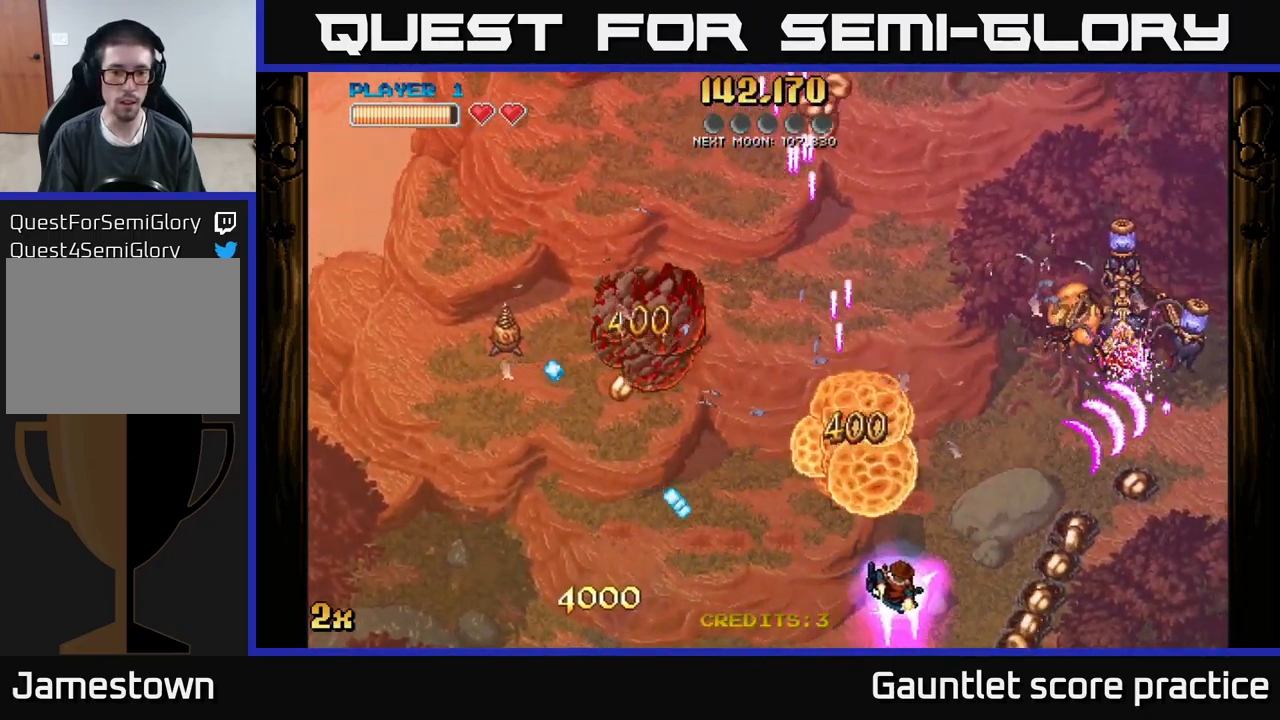
{"buttons": ["A"], "left_stick": "down", "events": [[66, "A", "down"], [66, "left_stick", "up-left"], [100, "X", "down"], [250, "X", "up"], [350, "left_stick", "center"], [400, "left_stick", "down"]]}
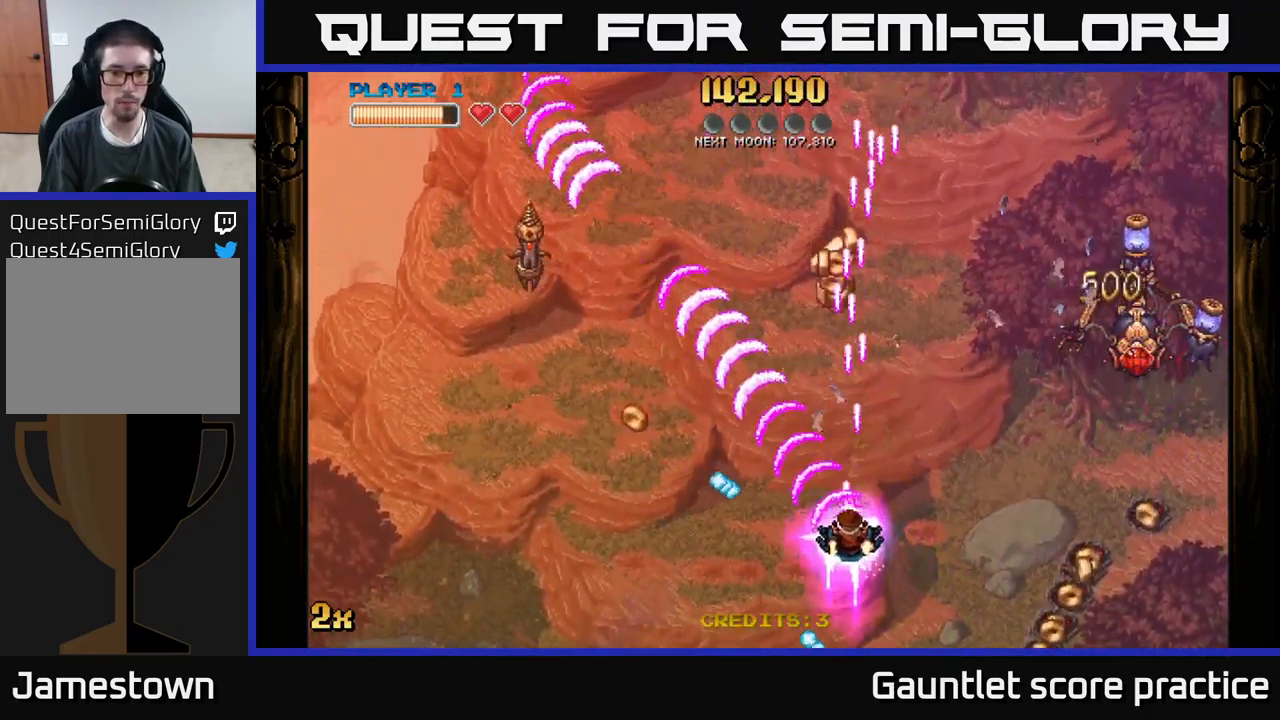
{"buttons": ["A", "X"], "left_stick": "up", "events": [[66, "left_stick", "down-right"], [200, "left_stick", "down-left"], [433, "X", "down"], [450, "left_stick", "up"]]}